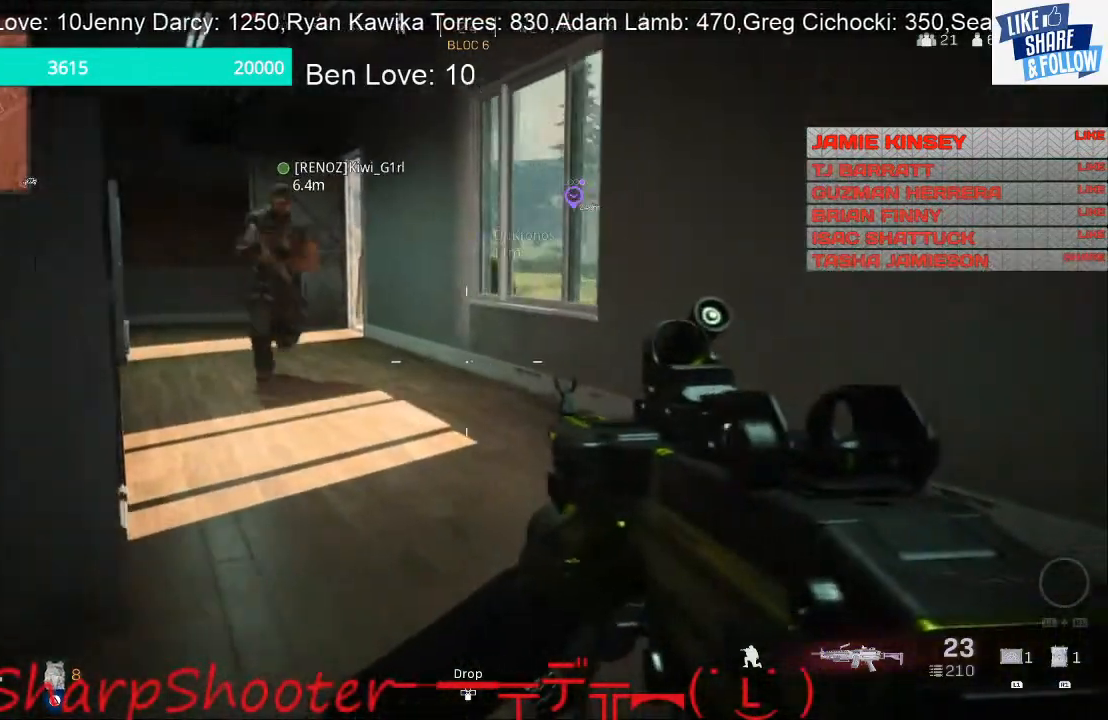
Gameplay with a controller (PlayStation layout); each line is a JSON object with the inputs held at the frame after it. "events" lists button and stick changes between this image and that frame as [ms after this image, input, new state], when the widget could be followed in between.
{"buttons": [], "left_stick": "up-right", "right_stick": "up", "events": [[67, "TRIANGLE", "up"], [67, "left_stick", "down"], [167, "left_stick", "down-right"], [400, "right_stick", "up"], [500, "left_stick", "up-right"]]}
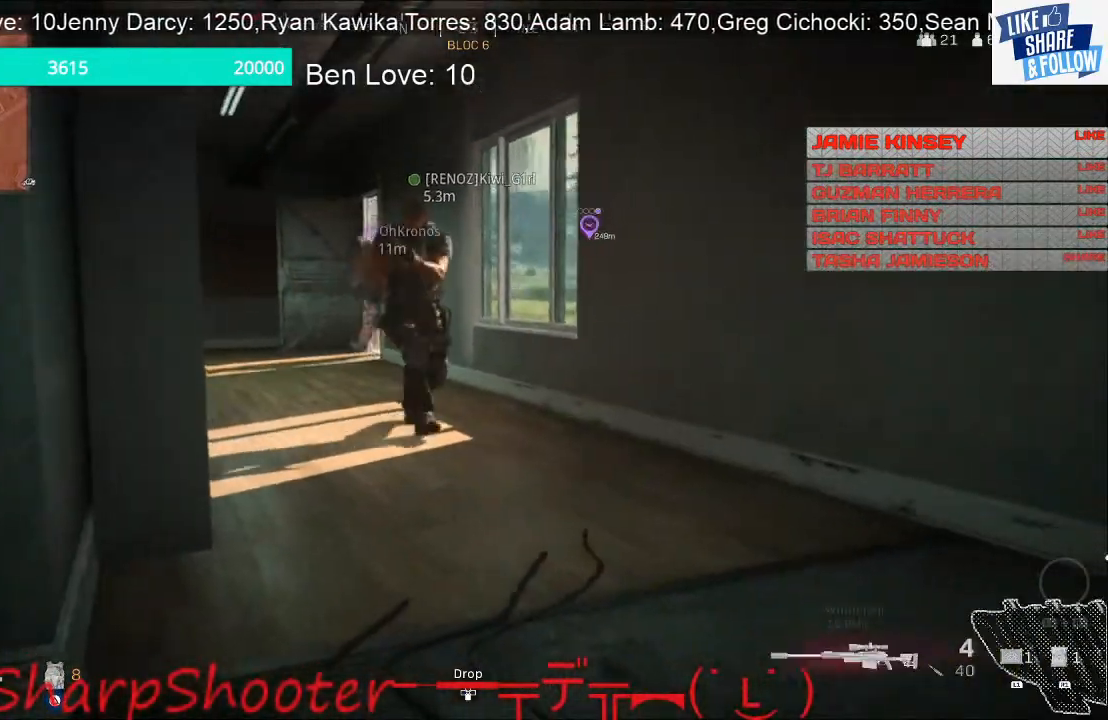
{"buttons": [], "left_stick": "up", "right_stick": "up", "events": [[133, "left_stick", "up"]]}
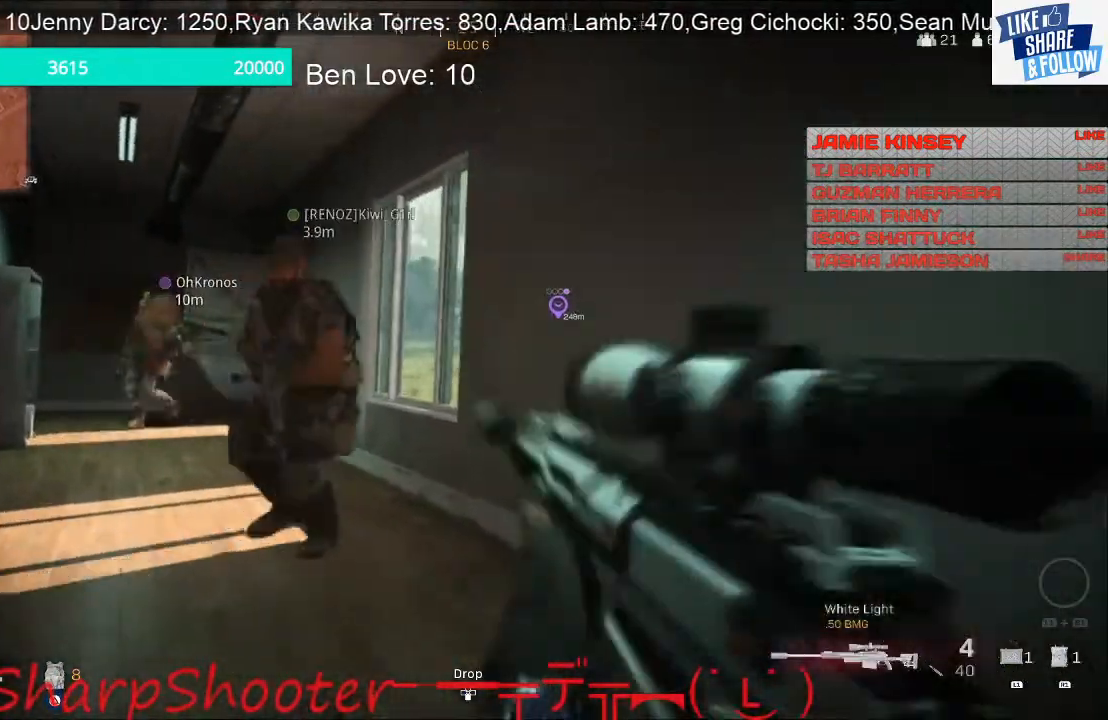
{"buttons": ["L2"], "left_stick": "up-left", "right_stick": "center"}
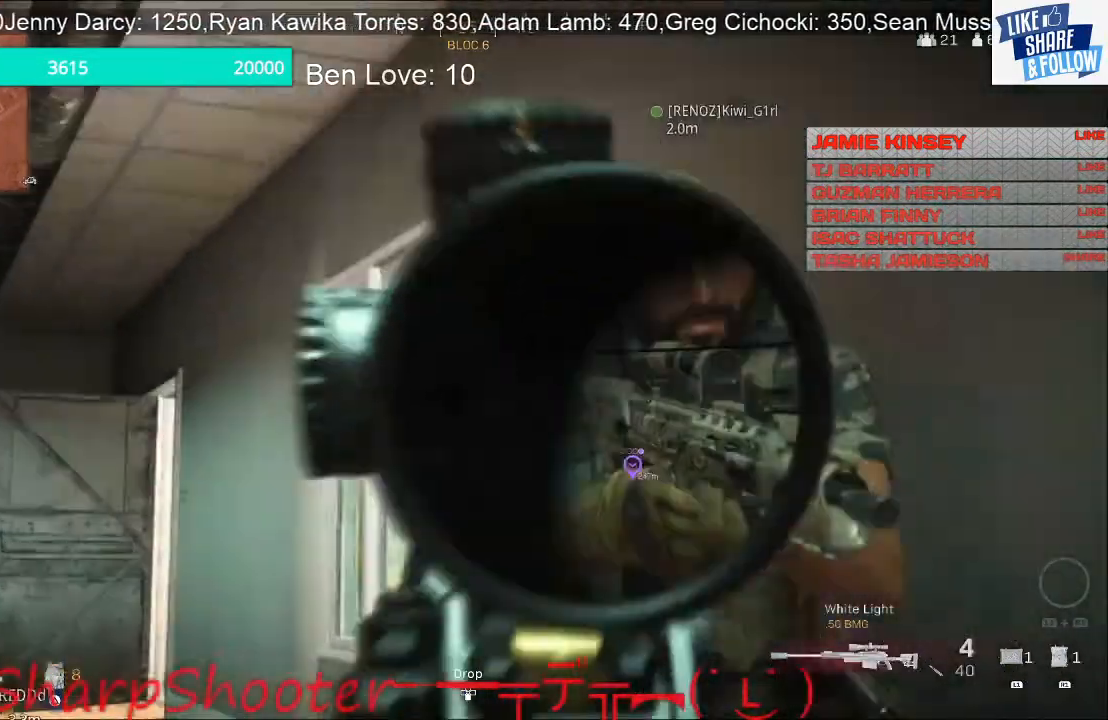
{"buttons": ["L2"], "left_stick": "up-left", "right_stick": "down", "events": [[400, "right_stick", "down"]]}
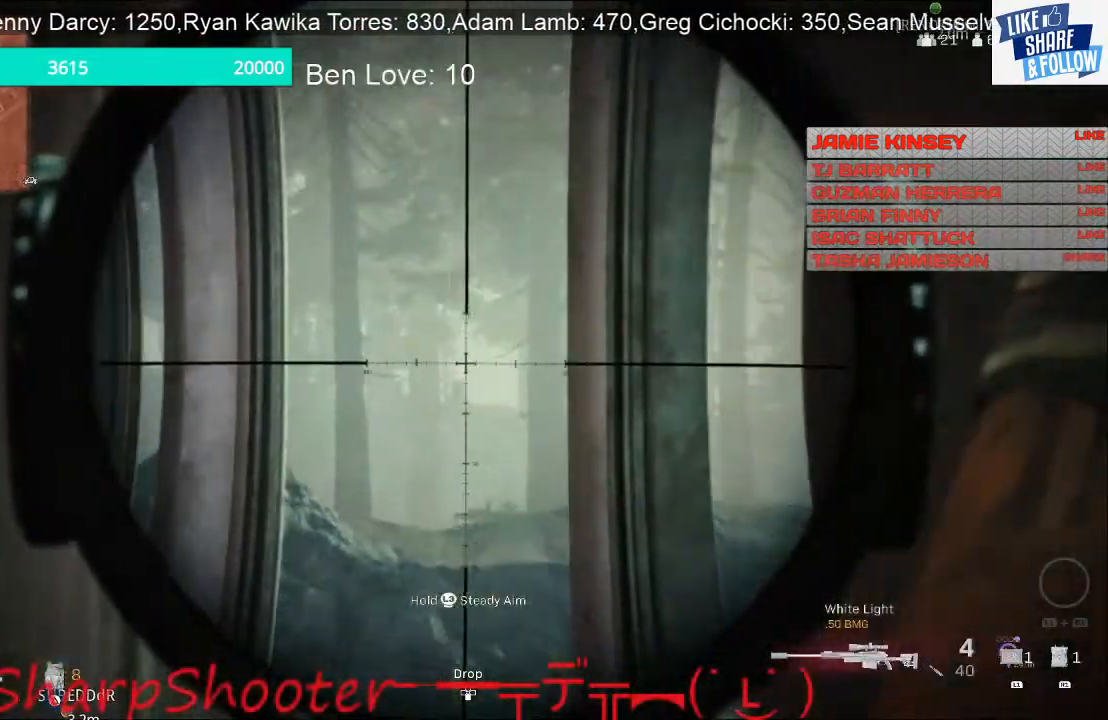
{"buttons": ["L2"], "left_stick": "up-left", "right_stick": "center", "events": [[67, "left_stick", "center"], [200, "right_stick", "center"], [267, "left_stick", "left"], [467, "left_stick", "up-left"]]}
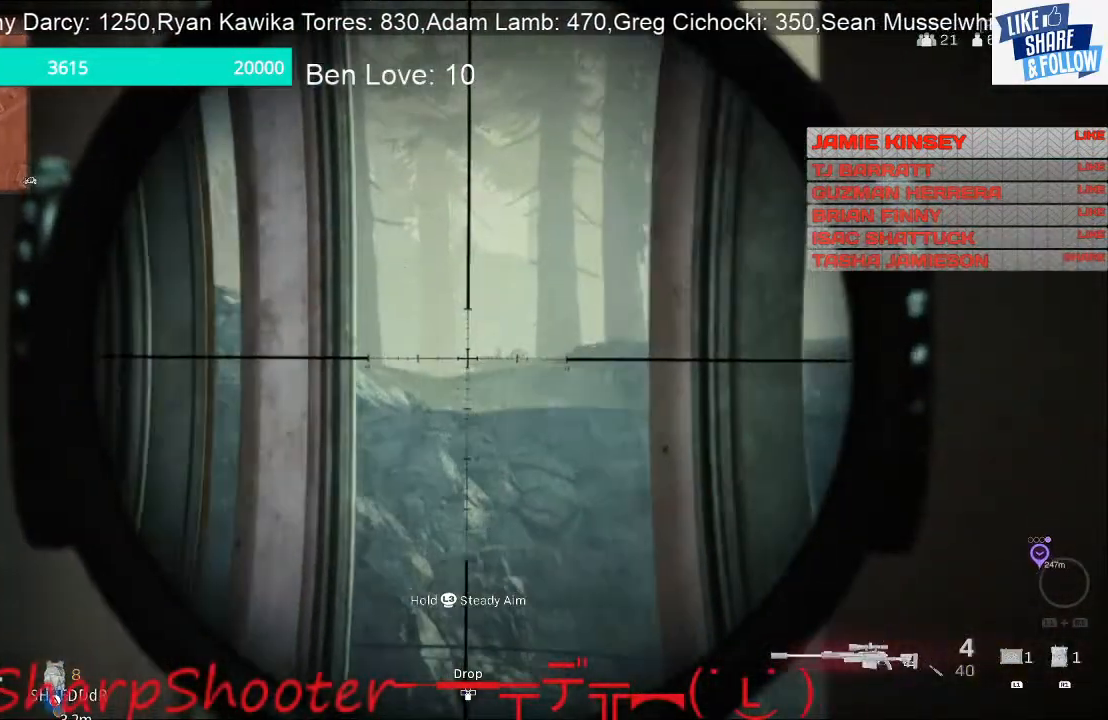
{"buttons": ["L2"], "left_stick": "up-left", "right_stick": "center", "events": [[67, "right_stick", "right"], [467, "right_stick", "center"]]}
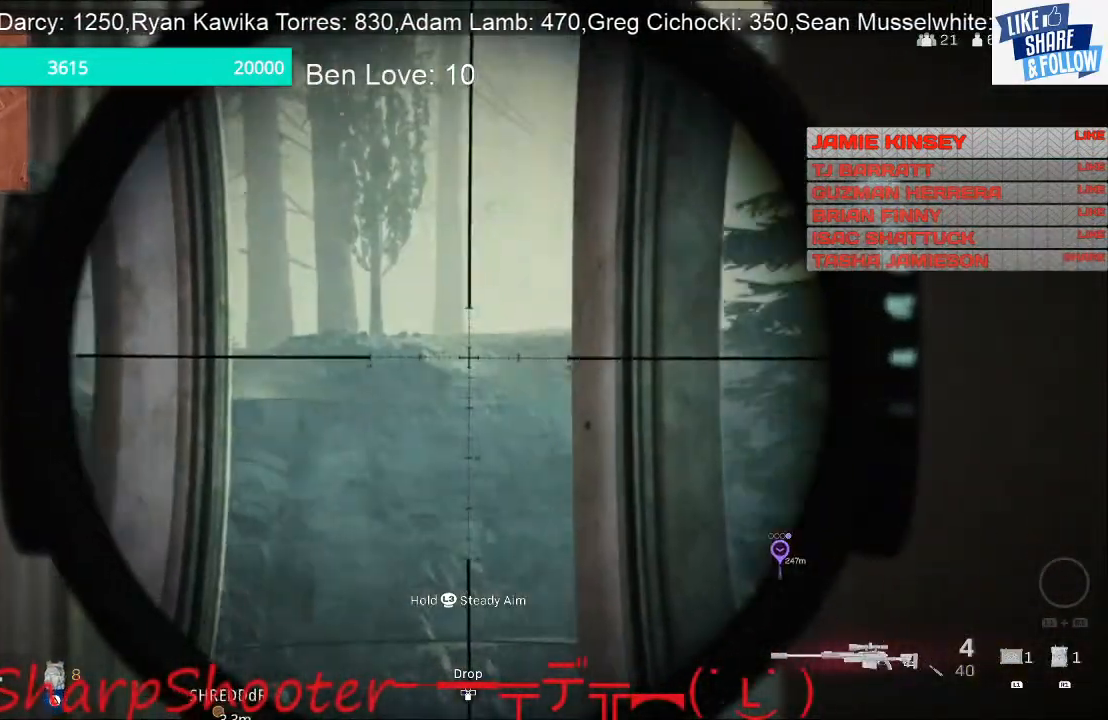
{"buttons": ["L2"], "left_stick": "center", "right_stick": "center", "events": [[200, "right_stick", "right"], [367, "right_stick", "center"], [467, "left_stick", "center"]]}
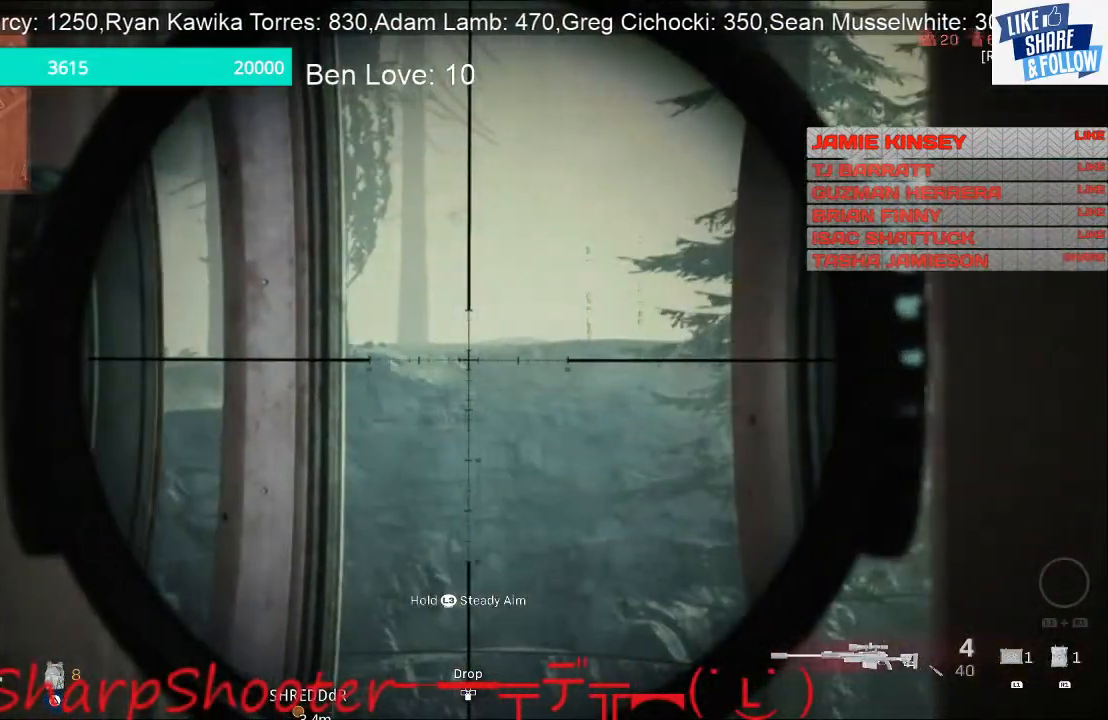
{"buttons": [], "left_stick": "down-right", "right_stick": "center", "events": [[33, "L2", "up"], [100, "left_stick", "down-right"], [100, "right_stick", "down-left"], [367, "right_stick", "center"]]}
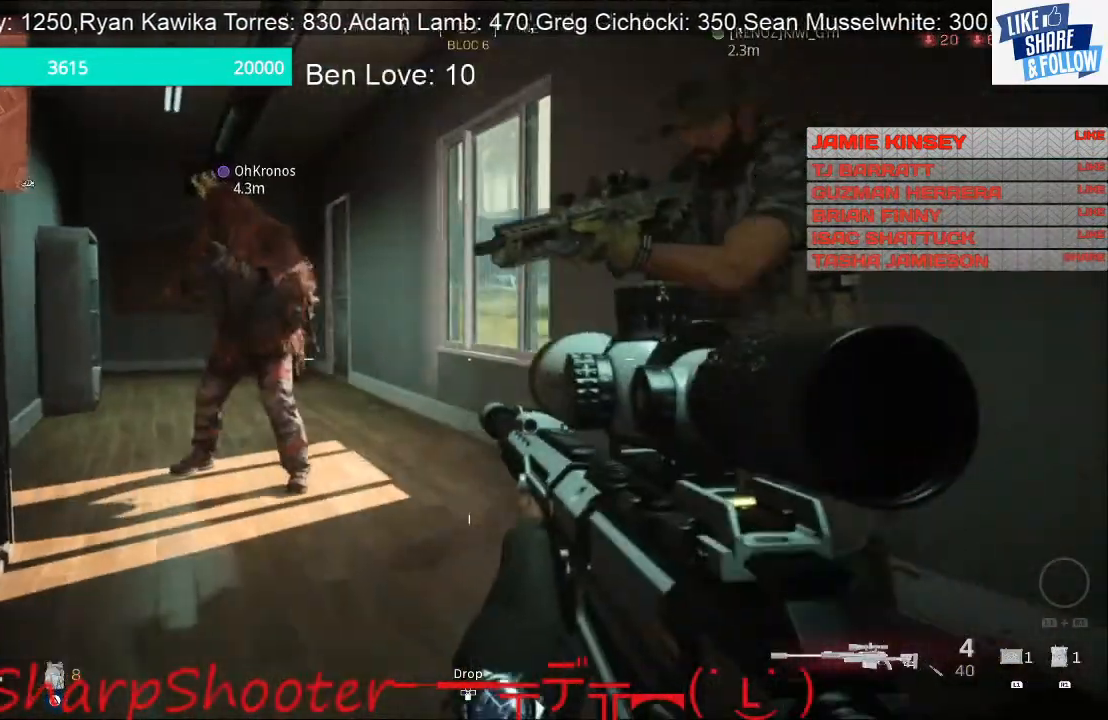
{"buttons": ["TRIANGLE"], "left_stick": "down-left", "right_stick": "center", "events": [[33, "TRIANGLE", "down"], [433, "left_stick", "down-left"]]}
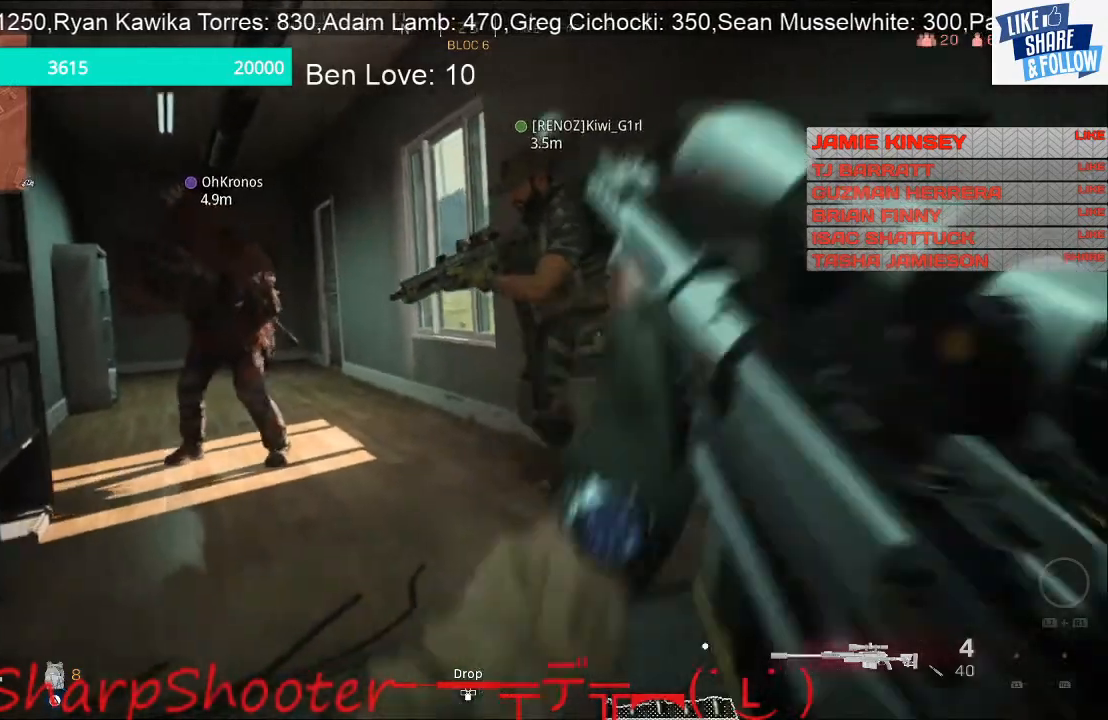
{"buttons": ["TRIANGLE"], "left_stick": "center", "right_stick": "center", "events": [[200, "left_stick", "center"]]}
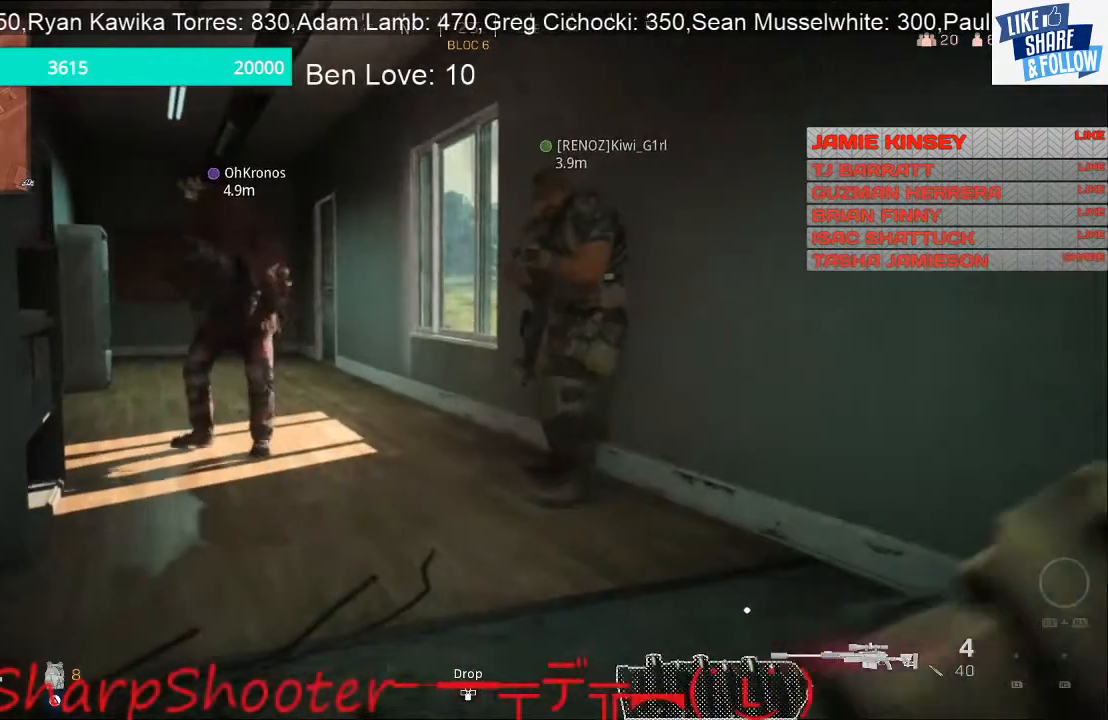
{"buttons": ["TRIANGLE"], "left_stick": "center", "right_stick": "center", "events": []}
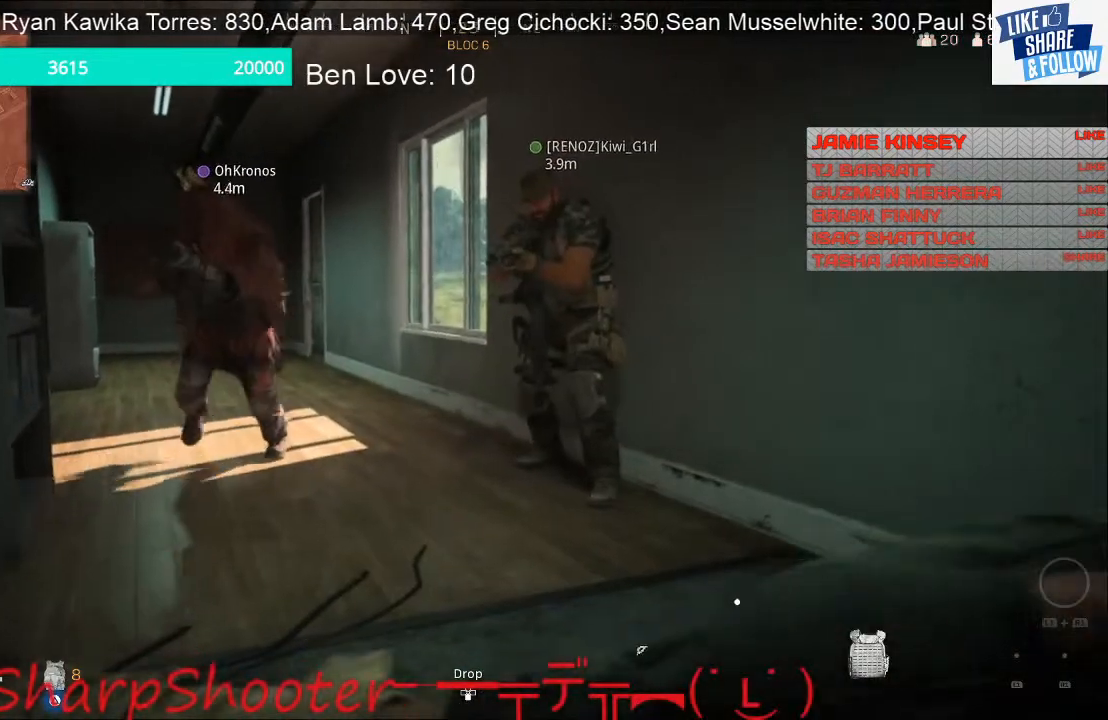
{"buttons": ["TRIANGLE"], "left_stick": "center", "right_stick": "center", "events": []}
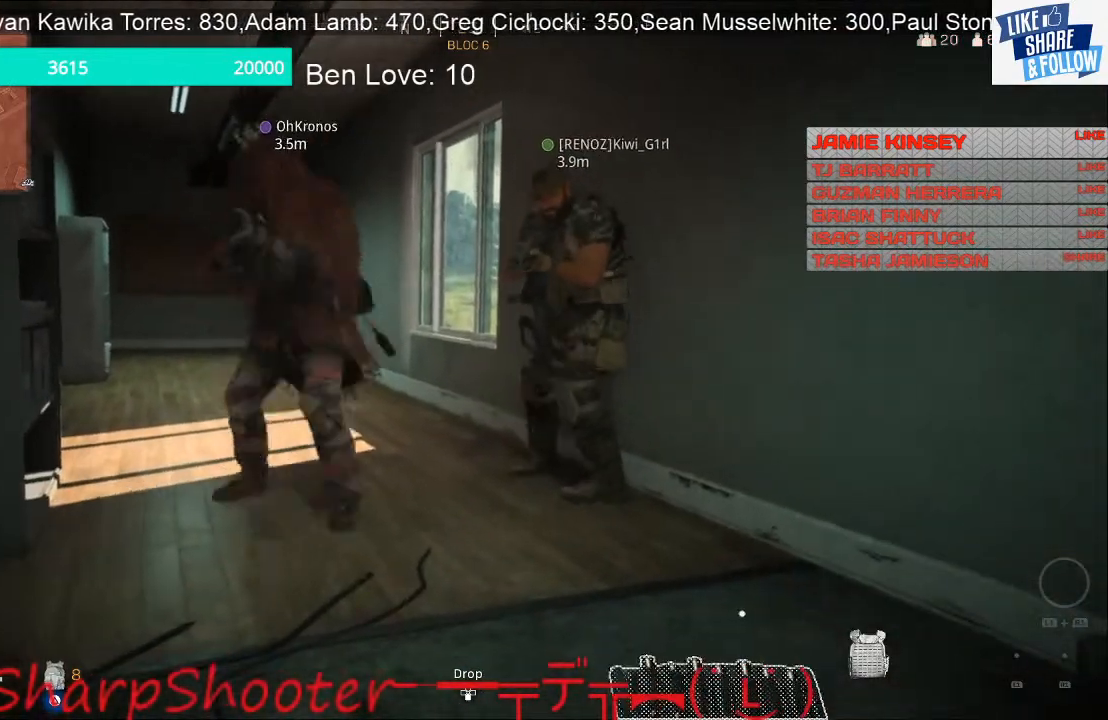
{"buttons": ["TRIANGLE"], "left_stick": "center", "right_stick": "center", "events": []}
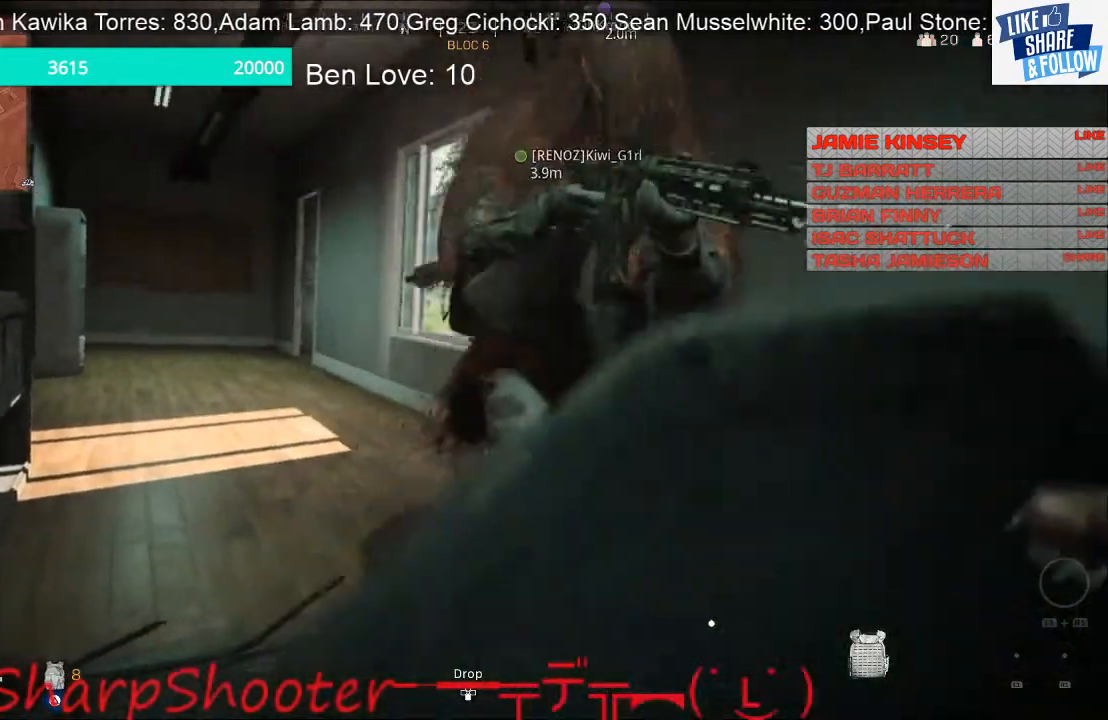
{"buttons": ["TRIANGLE"], "left_stick": "center", "right_stick": "center", "events": []}
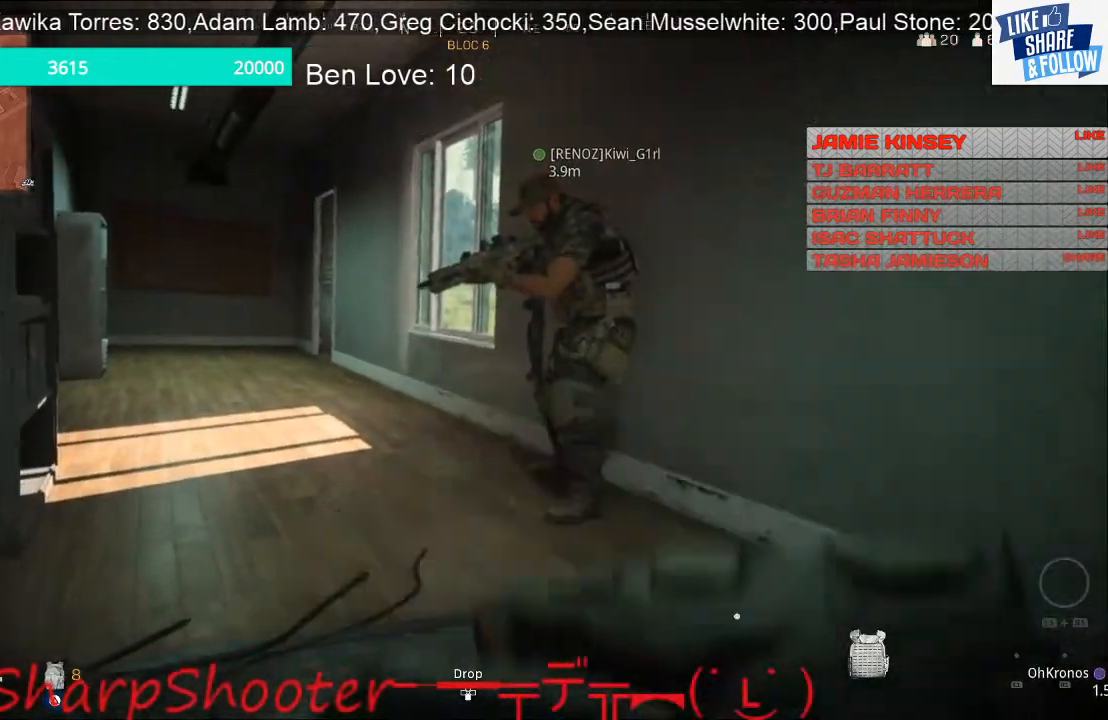
{"buttons": ["TRIANGLE"], "left_stick": "center", "right_stick": "center", "events": []}
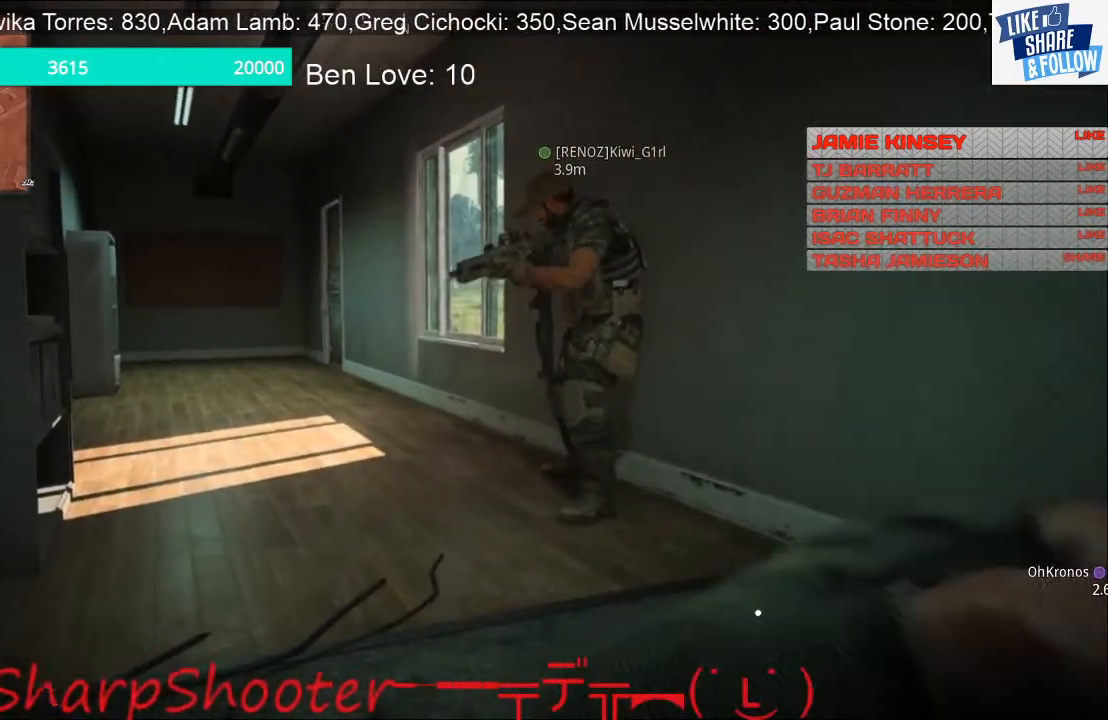
{"buttons": [], "left_stick": "center", "right_stick": "center", "events": [[467, "TRIANGLE", "up"]]}
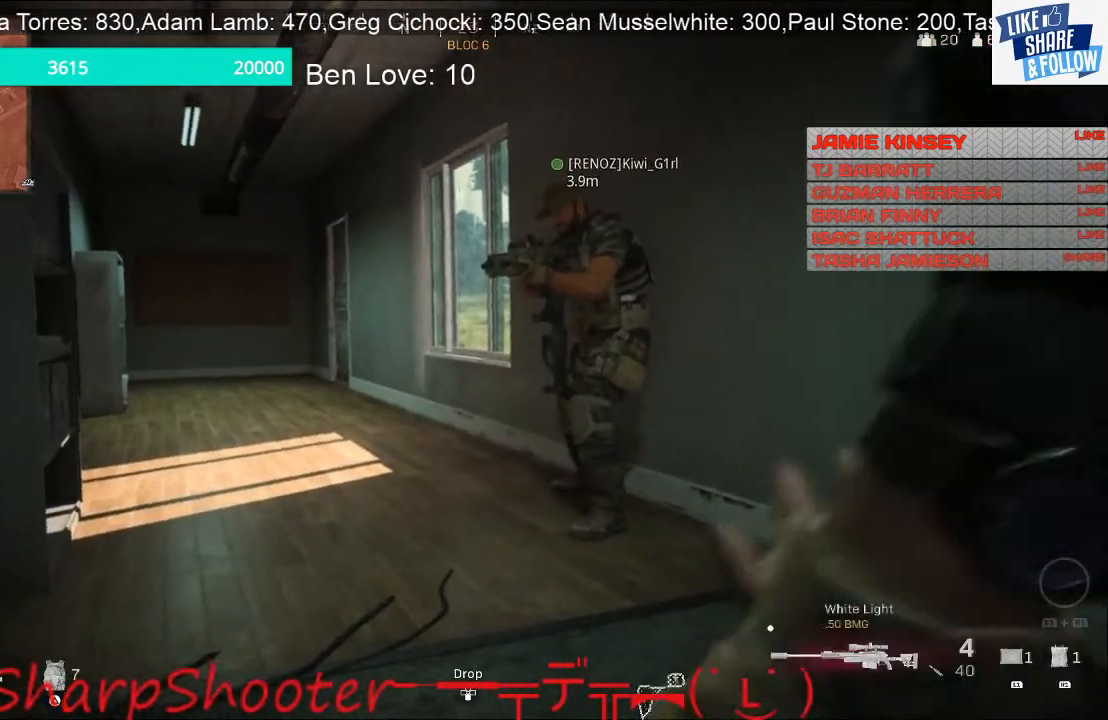
{"buttons": [], "left_stick": "center", "right_stick": "center", "events": []}
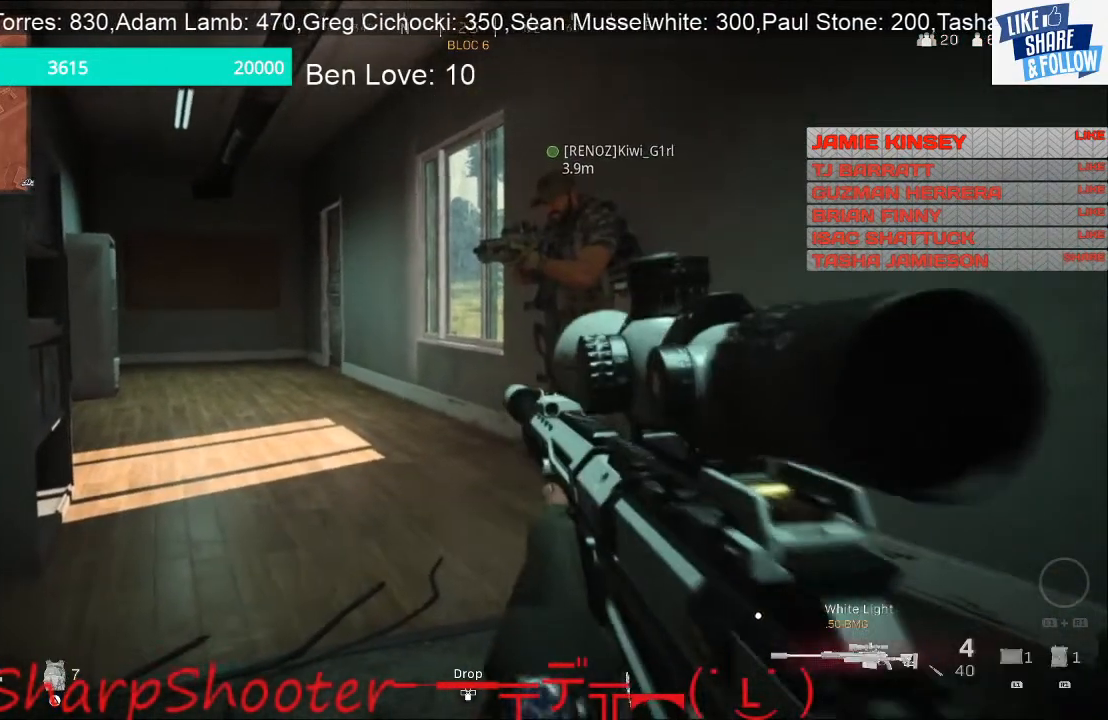
{"buttons": [], "left_stick": "center", "right_stick": "center", "events": []}
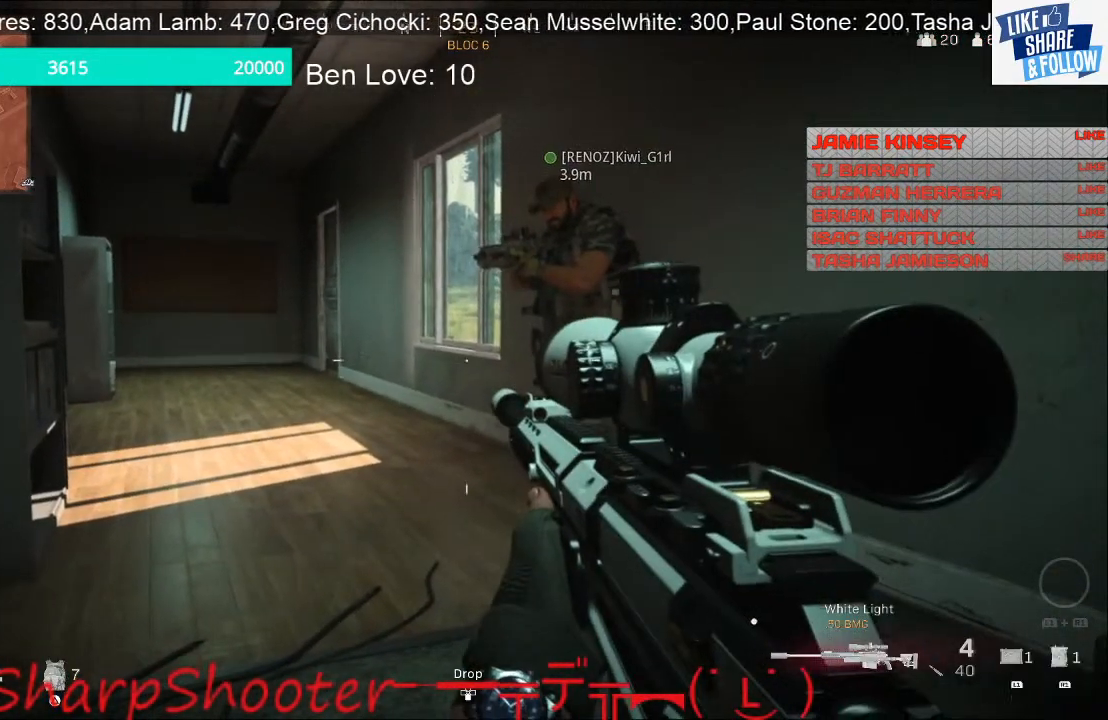
{"buttons": [], "left_stick": "up", "right_stick": "center", "events": [[133, "left_stick", "up"], [233, "right_stick", "up-right"], [300, "right_stick", "up"], [400, "right_stick", "center"]]}
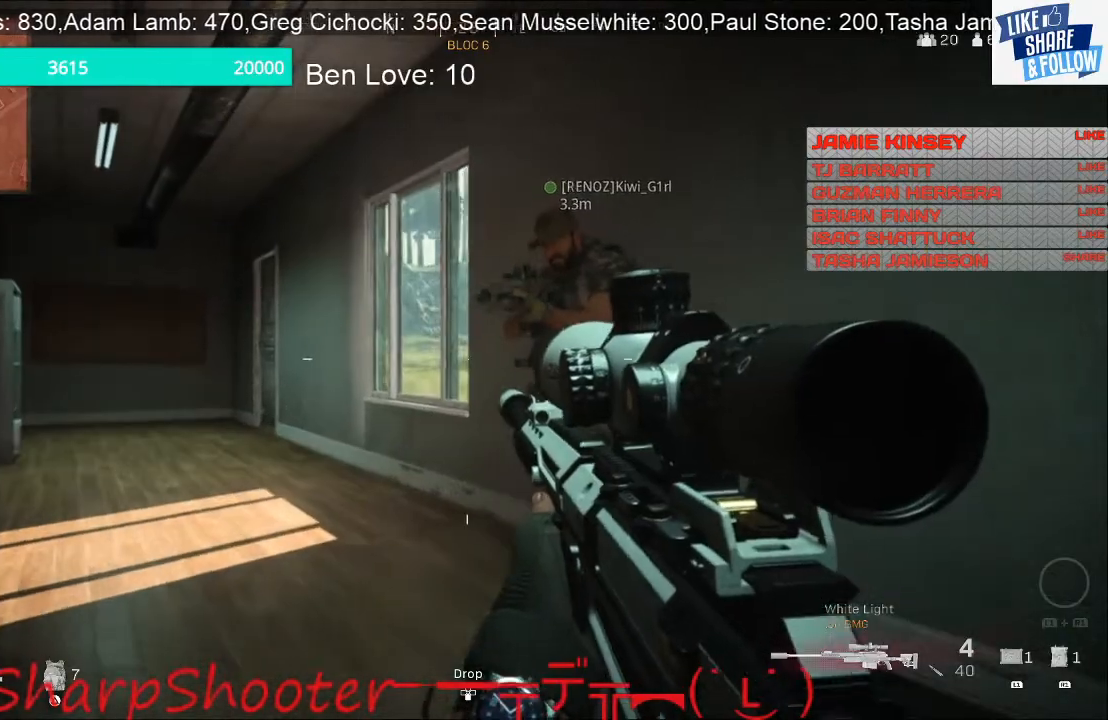
{"buttons": [], "left_stick": "up-left", "right_stick": "center", "events": [[67, "left_stick", "center"], [233, "right_stick", "right"], [367, "left_stick", "up-left"], [367, "right_stick", "center"]]}
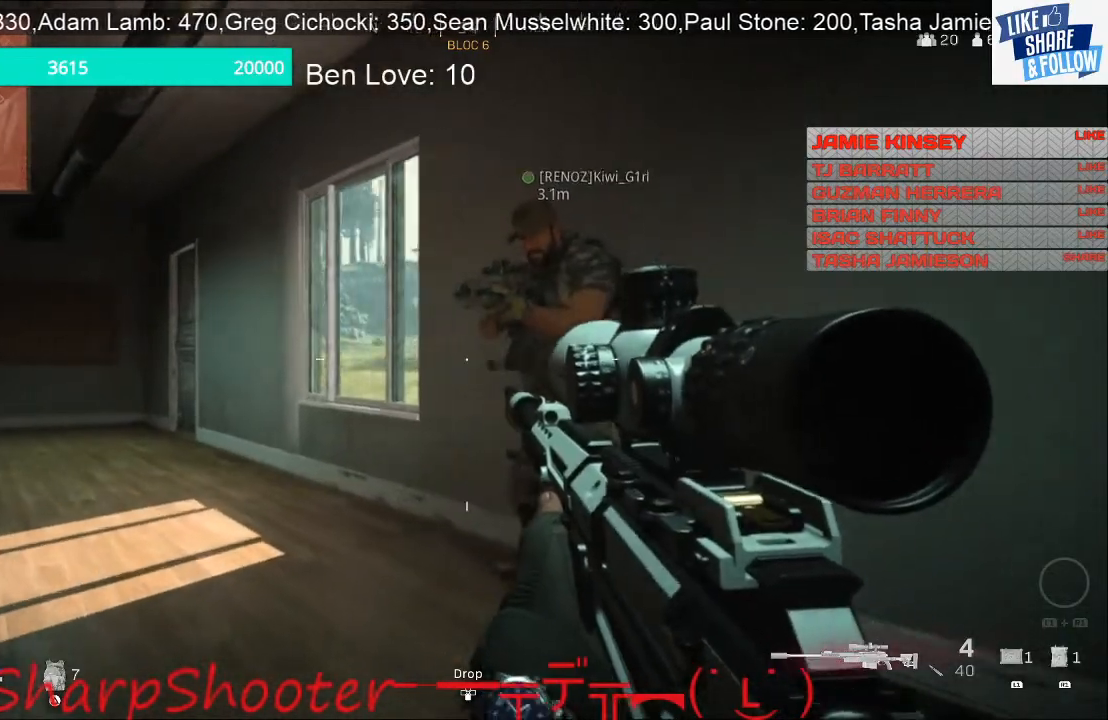
{"buttons": ["L2"], "left_stick": "up-right", "right_stick": "up-left", "events": [[167, "left_stick", "up"], [333, "L2", "down"], [367, "left_stick", "up-right"], [400, "right_stick", "up-left"]]}
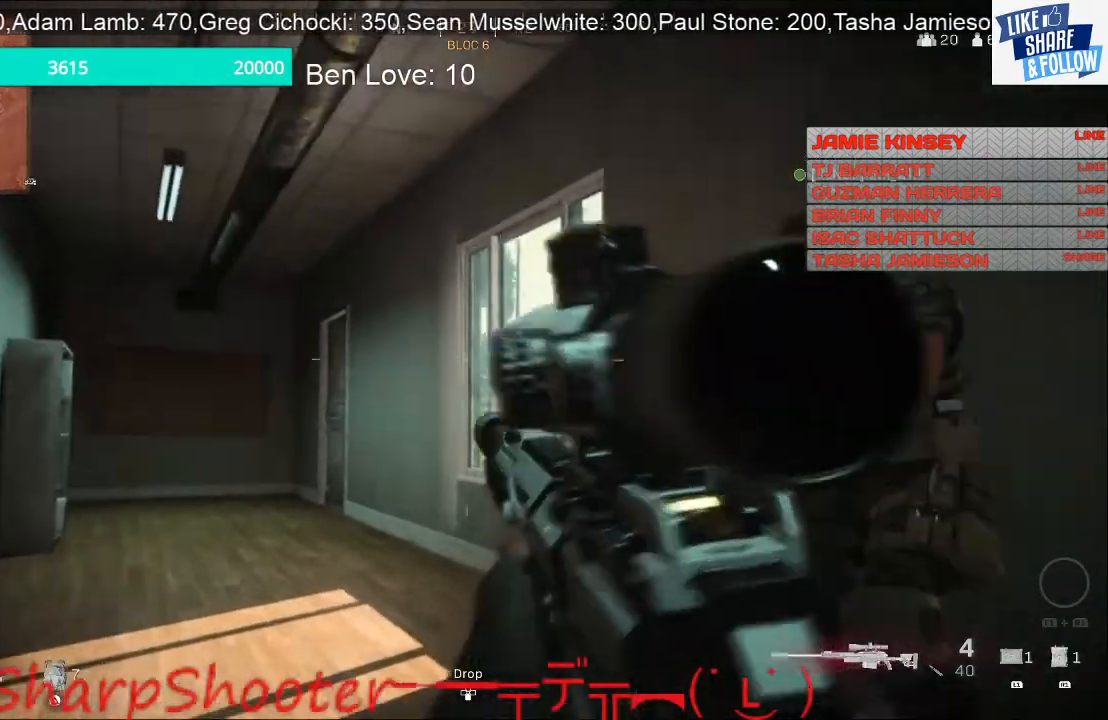
{"buttons": ["L2"], "left_stick": "up-right", "right_stick": "center", "events": [[67, "right_stick", "center"]]}
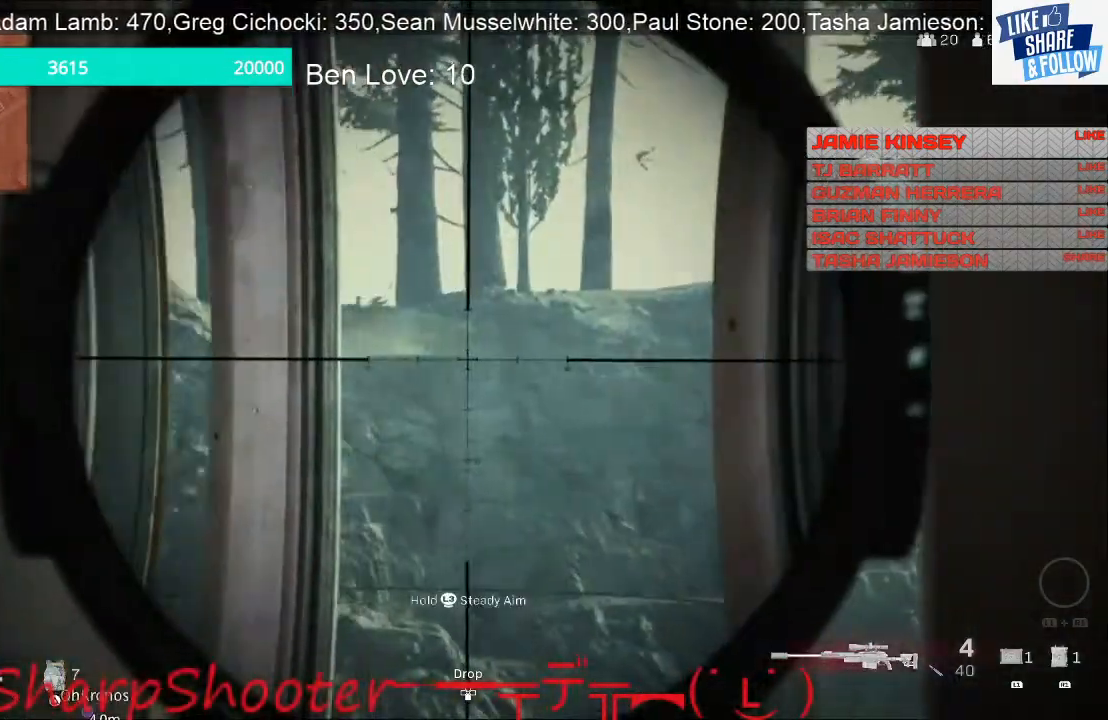
{"buttons": ["L2"], "left_stick": "up-right", "right_stick": "up-left", "events": [[100, "left_stick", "up"], [400, "right_stick", "up-left"], [467, "left_stick", "up-right"]]}
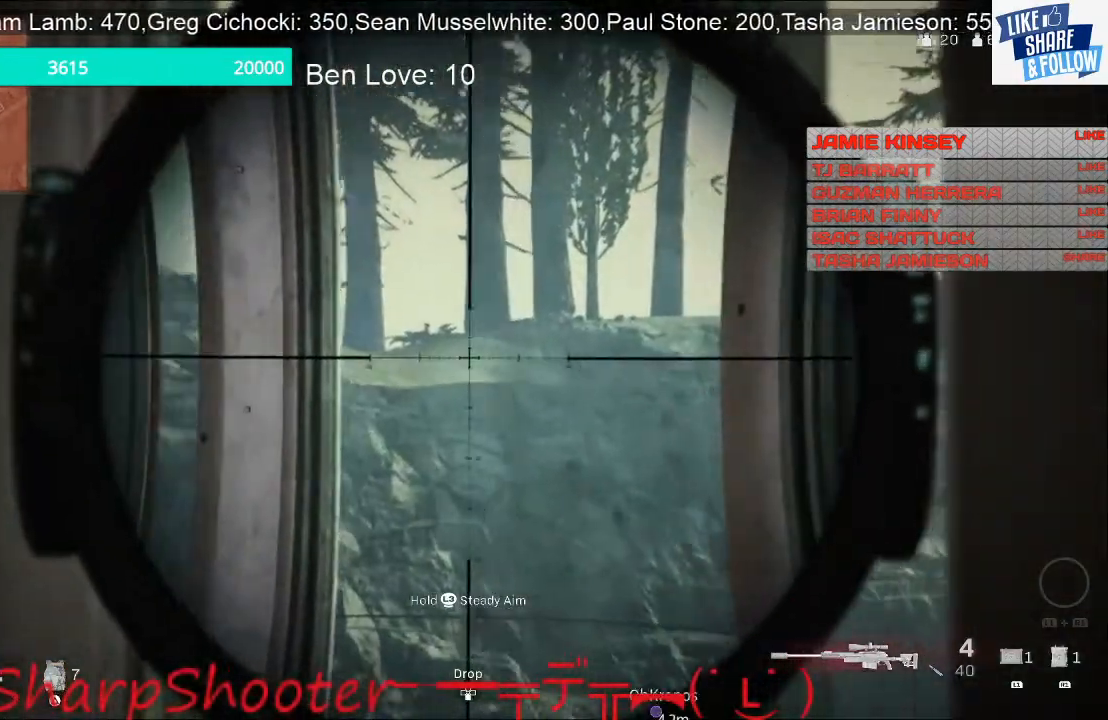
{"buttons": ["L2"], "left_stick": "right", "right_stick": "center", "events": [[200, "right_stick", "center"], [267, "left_stick", "right"]]}
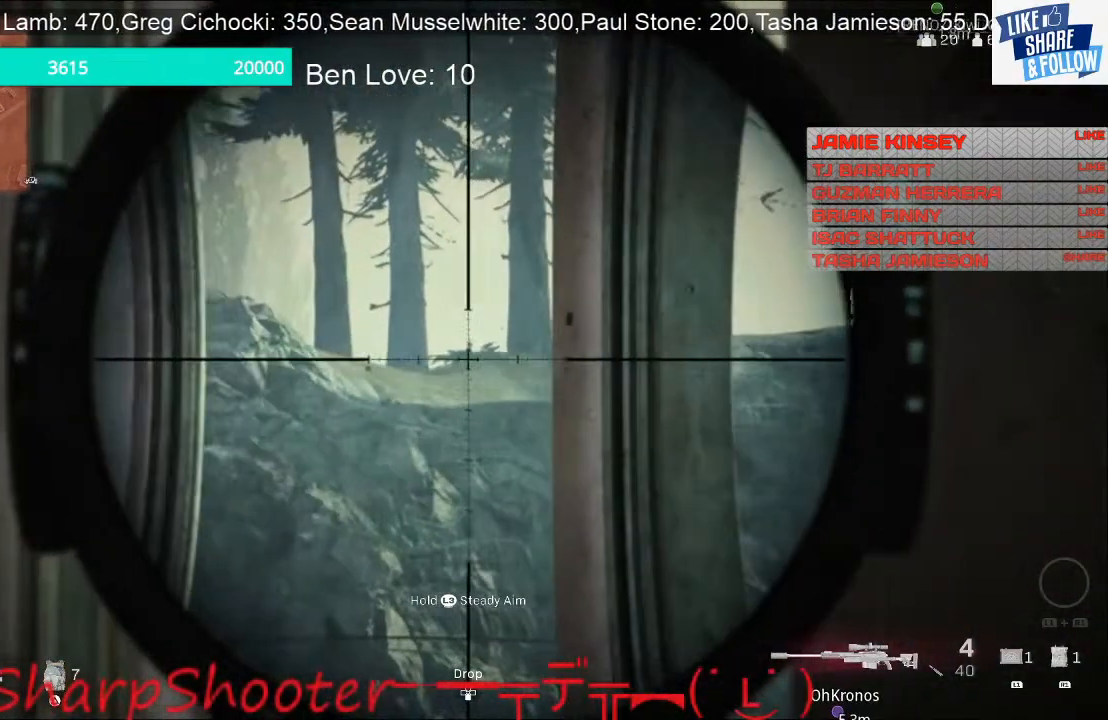
{"buttons": ["L2"], "left_stick": "left", "right_stick": "right", "events": [[67, "left_stick", "left"], [133, "right_stick", "right"]]}
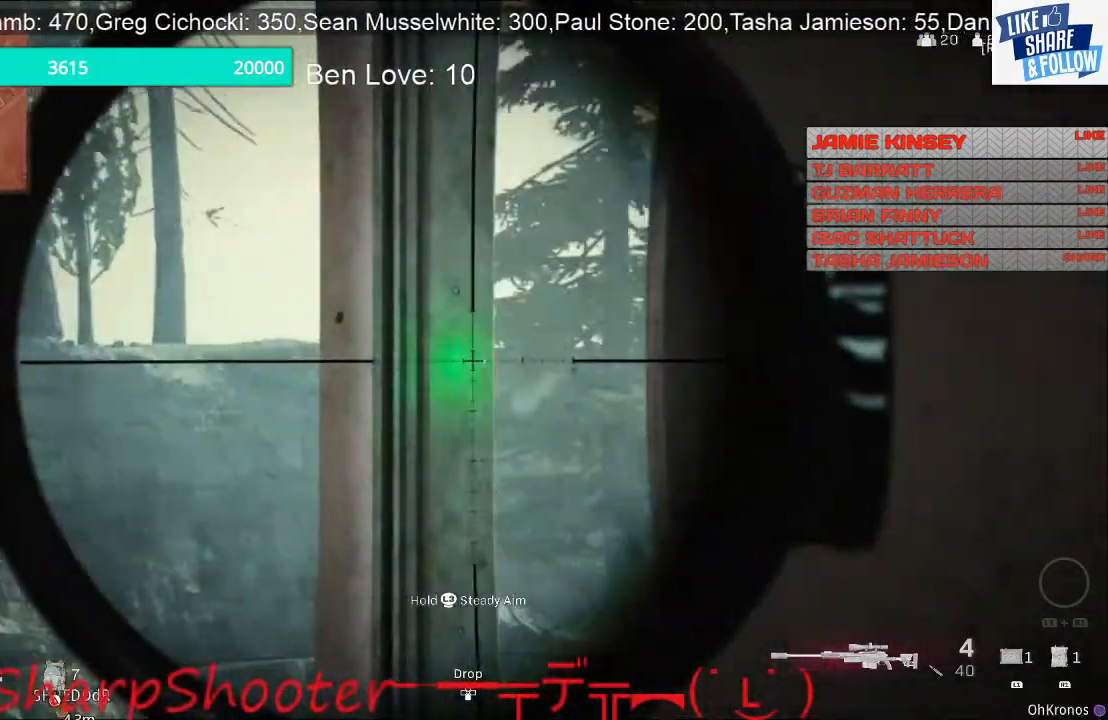
{"buttons": [], "left_stick": "center", "right_stick": "center", "events": [[67, "left_stick", "down-left"], [67, "right_stick", "center"], [167, "L2", "up"], [200, "right_stick", "down-right"], [267, "left_stick", "down-right"], [500, "left_stick", "center"], [500, "right_stick", "center"]]}
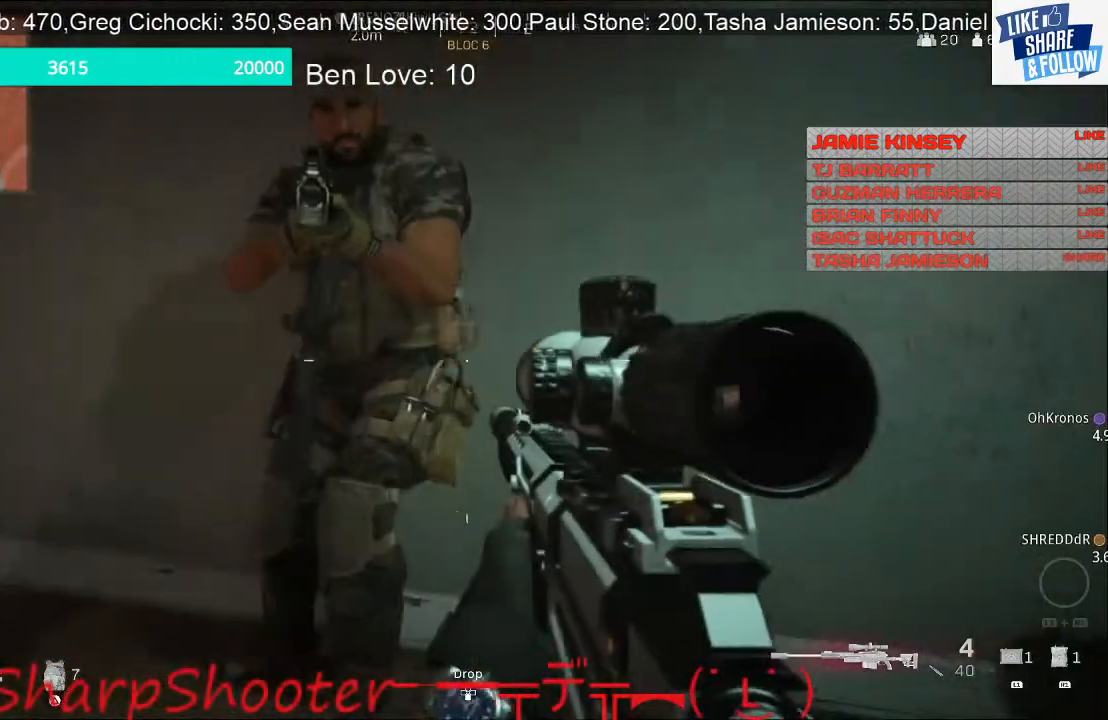
{"buttons": ["DPAD_DOWN"], "left_stick": "center", "right_stick": "center", "events": [[133, "DPAD_DOWN", "down"]]}
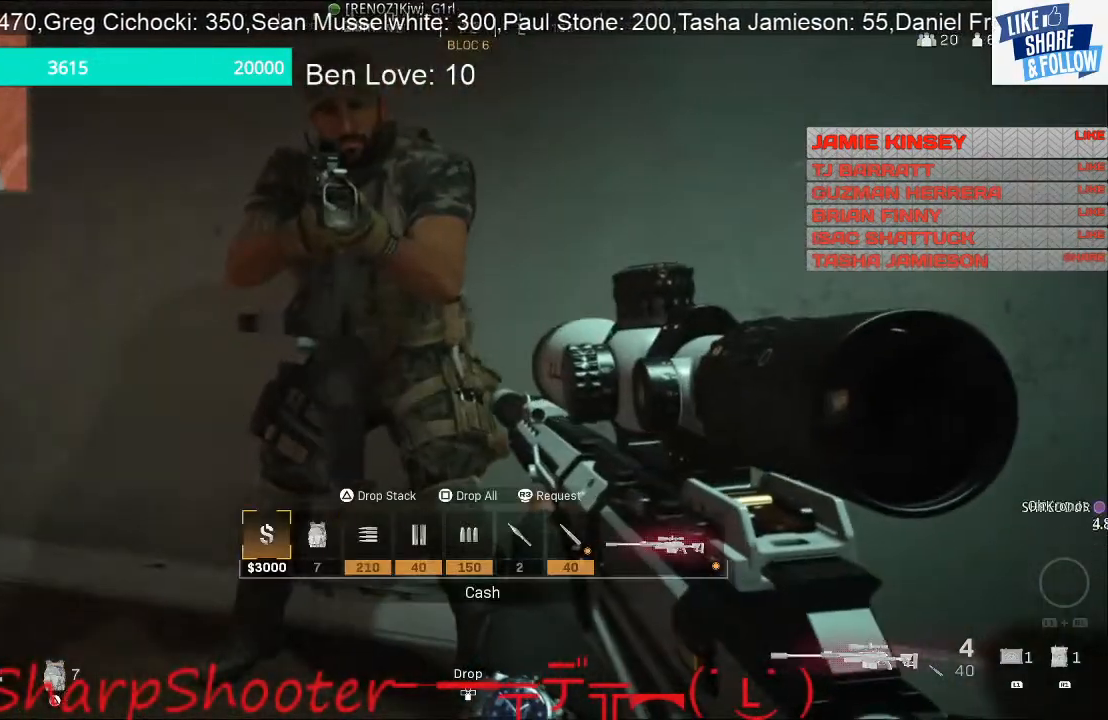
{"buttons": ["TRIANGLE", "DPAD_DOWN"], "left_stick": "center", "right_stick": "center", "events": [[33, "right_stick", "right"], [167, "right_stick", "center"], [433, "TRIANGLE", "down"]]}
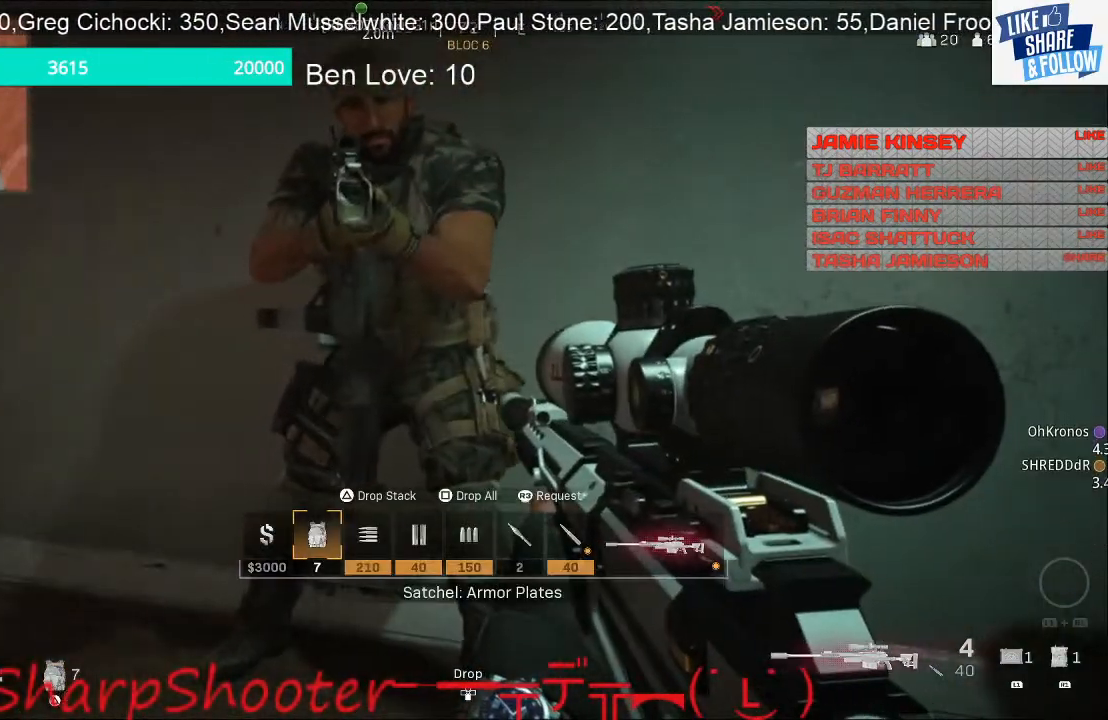
{"buttons": [], "left_stick": "center", "right_stick": "left", "events": [[67, "TRIANGLE", "up"], [400, "DPAD_DOWN", "up"], [467, "right_stick", "left"]]}